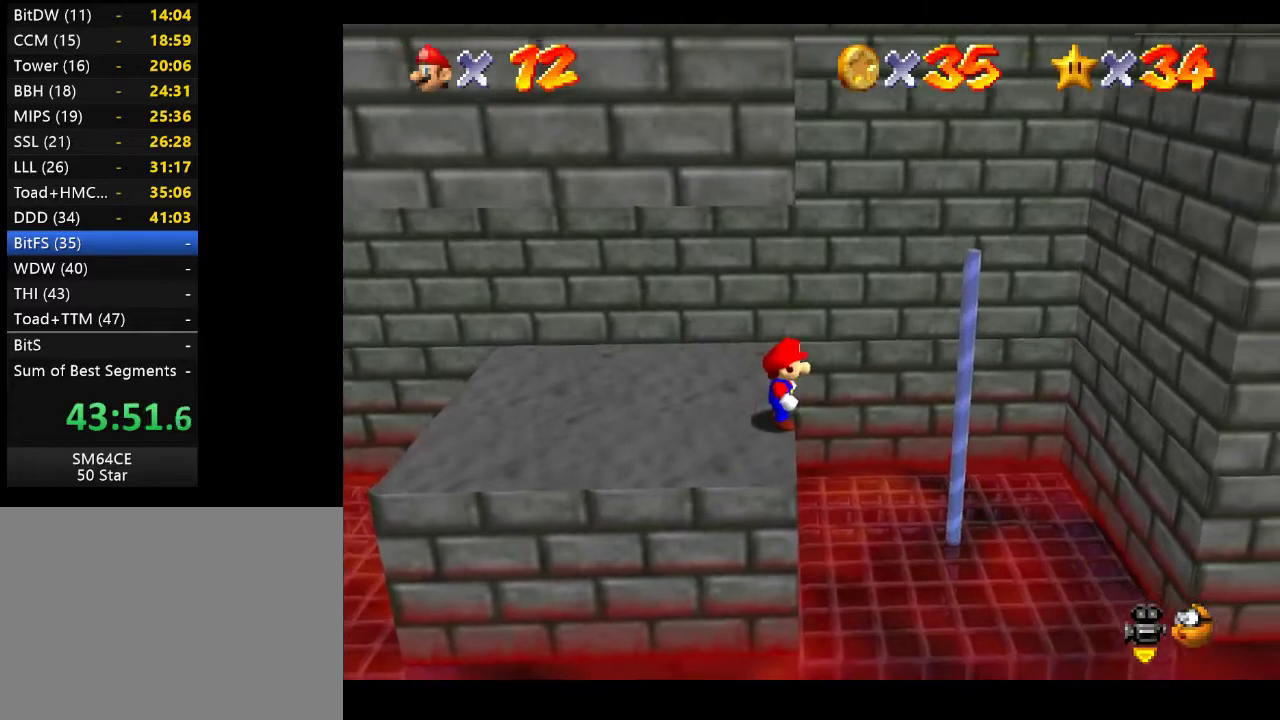
Gameplay with a controller (Xbox layout); each line is a JSON object with the inputs held at the frame after it. "events" lists button and stick changes between this image and that frame as [ms after this image, input, new state], when the widget could be followed in between. Not read: L3 R3.
{"buttons": ["A"], "left_stick": "up-right", "right_stick": "center", "events": [[167, "left_stick", "up-right"], [217, "A", "down"]]}
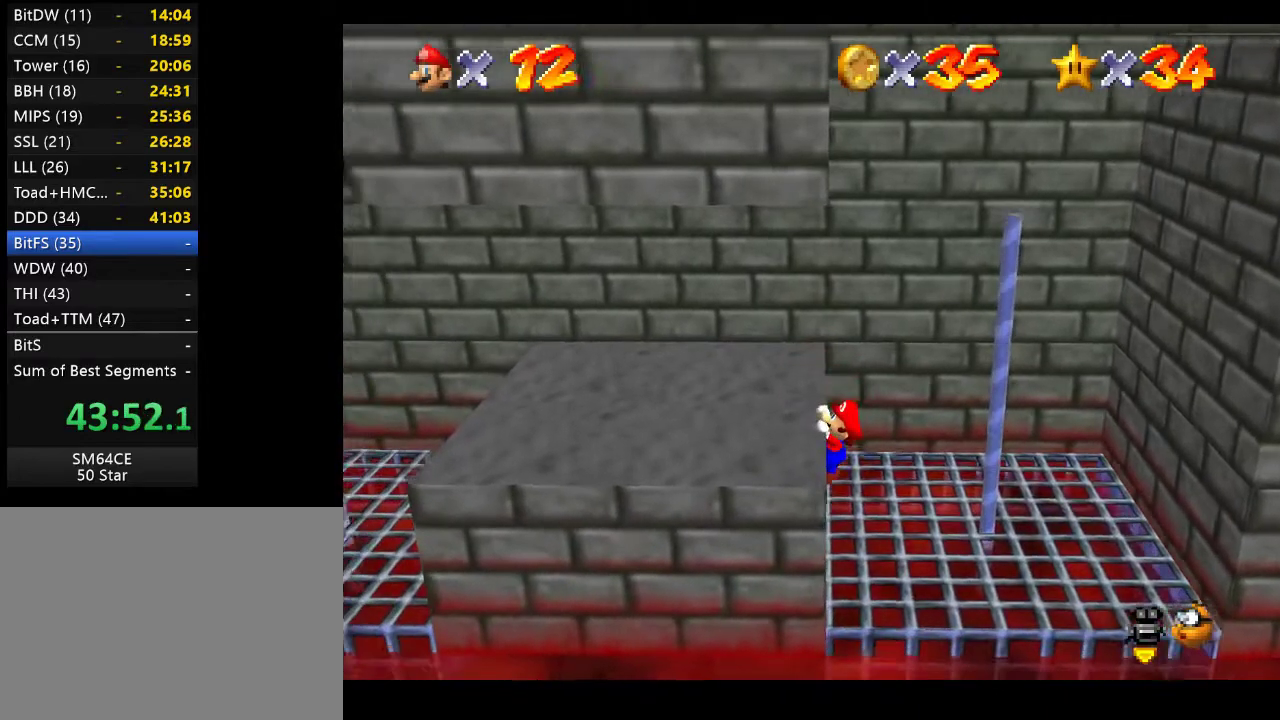
{"buttons": [], "left_stick": "center", "right_stick": "center", "events": [[67, "A", "up"], [200, "left_stick", "center"], [317, "A", "down"], [483, "A", "up"]]}
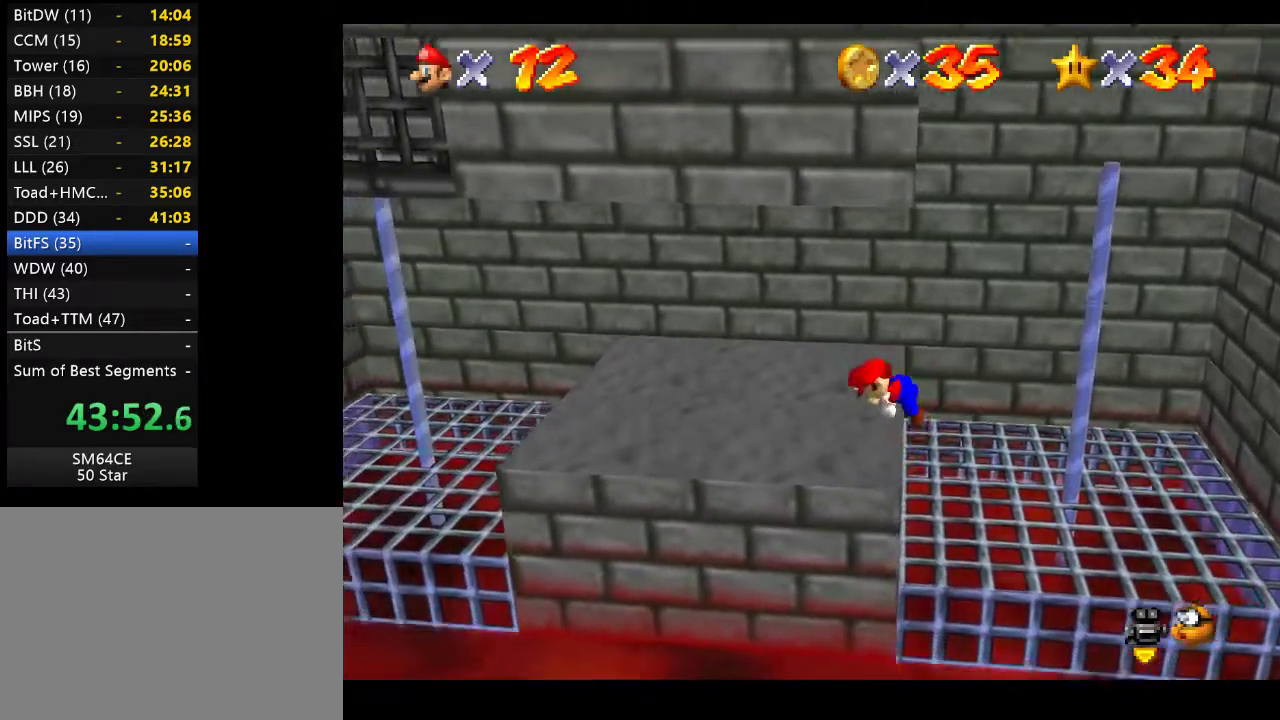
{"buttons": ["A"], "left_stick": "right", "right_stick": "center", "events": [[33, "left_stick", "right"], [433, "A", "down"]]}
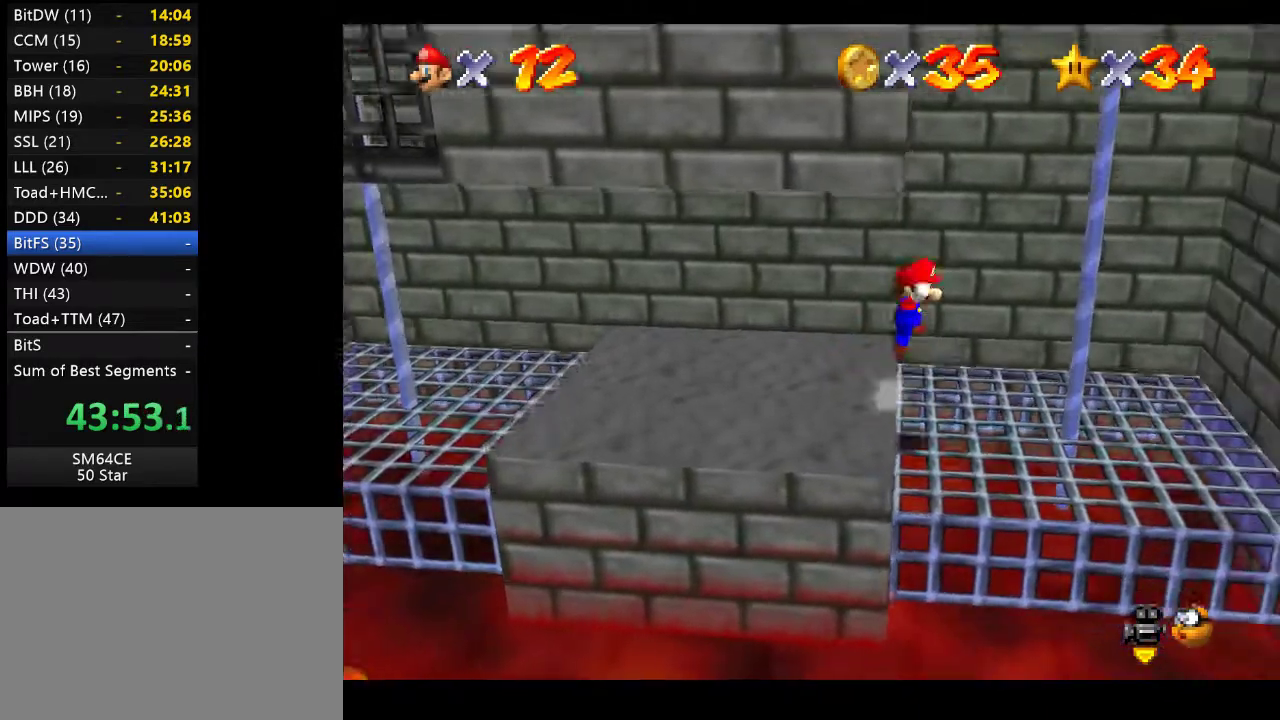
{"buttons": [], "left_stick": "up-right", "right_stick": "center", "events": [[117, "A", "up"], [283, "left_stick", "up-right"]]}
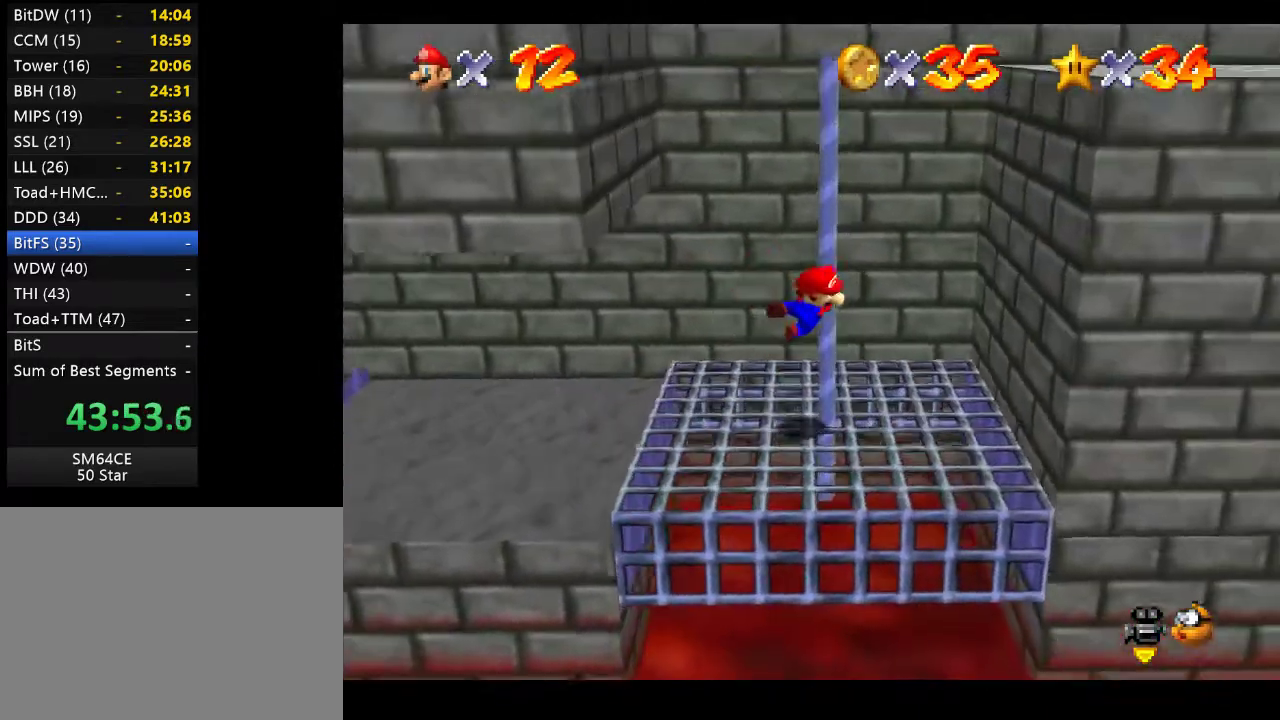
{"buttons": [], "left_stick": "up-right", "right_stick": "center", "events": []}
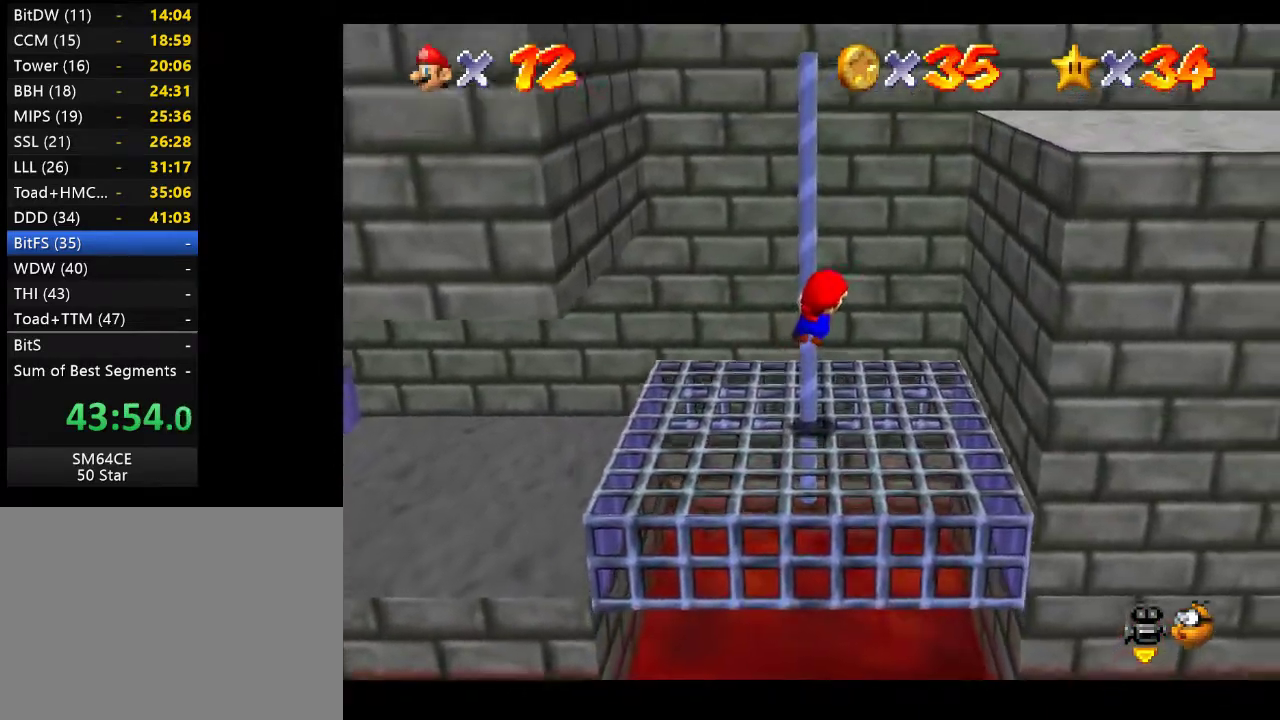
{"buttons": [], "left_stick": "up-right", "right_stick": "center", "events": []}
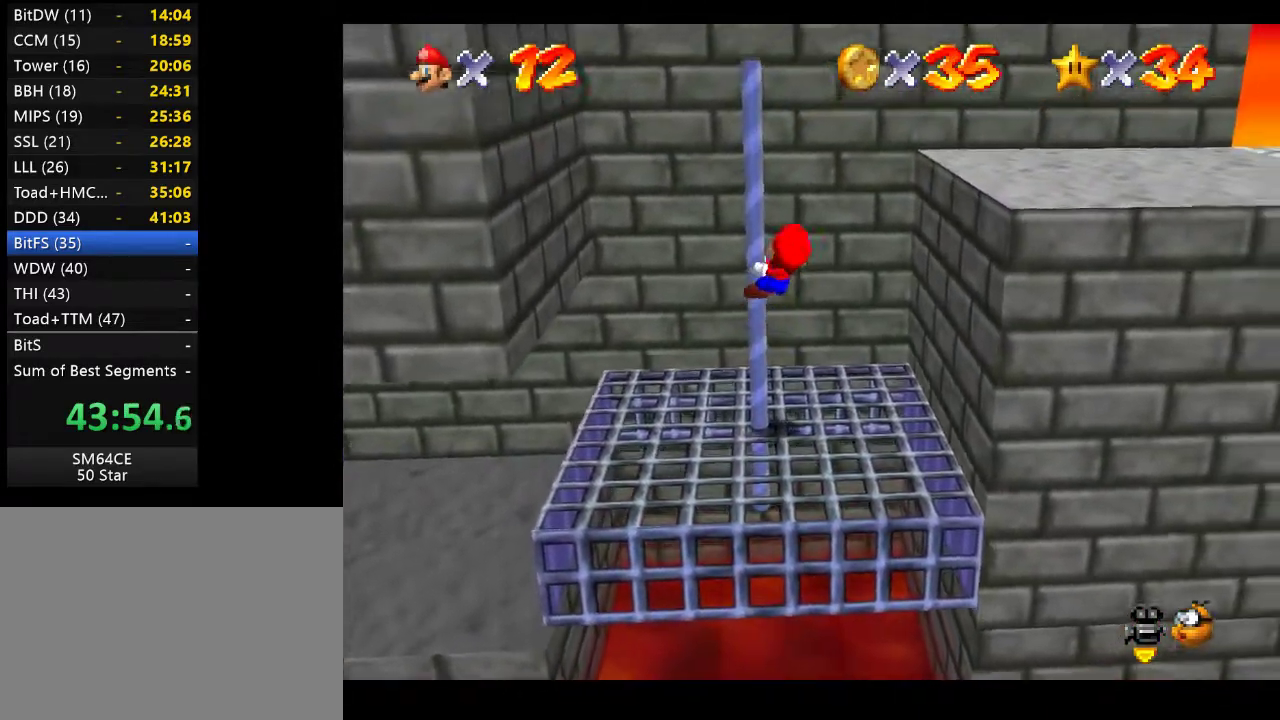
{"buttons": [], "left_stick": "up", "right_stick": "center", "events": [[117, "left_stick", "up"]]}
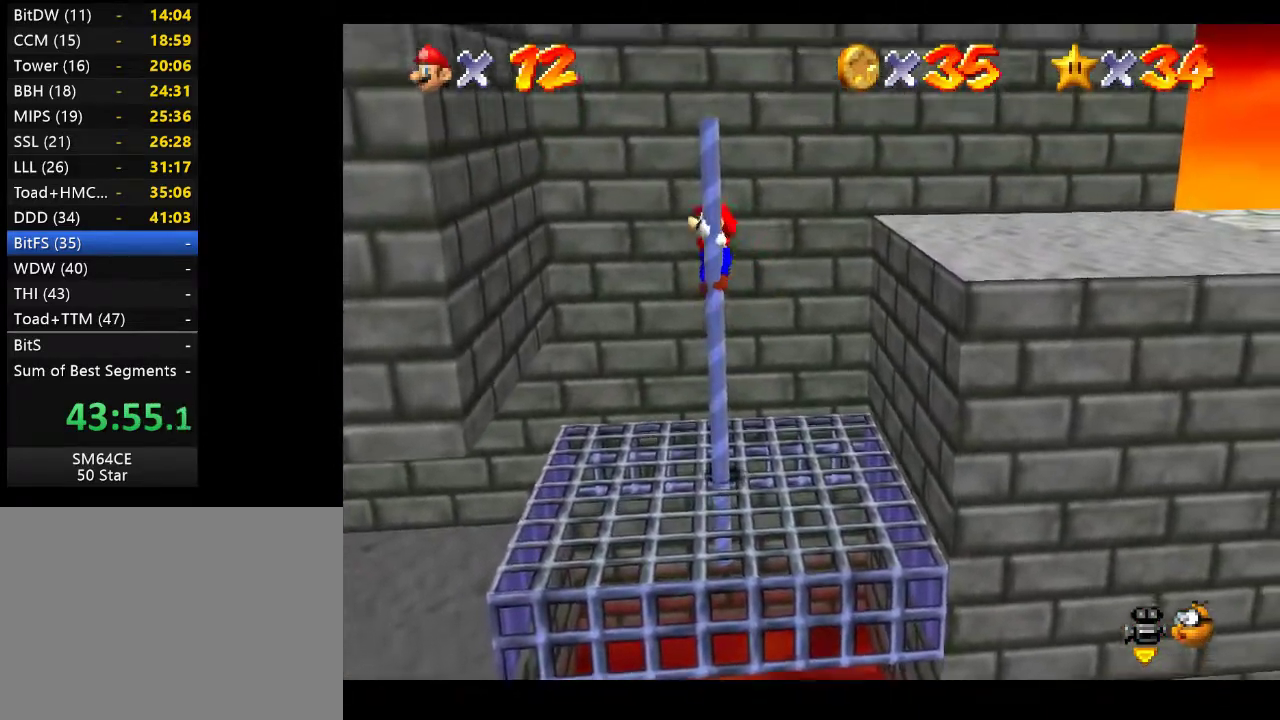
{"buttons": [], "left_stick": "up", "right_stick": "center", "events": []}
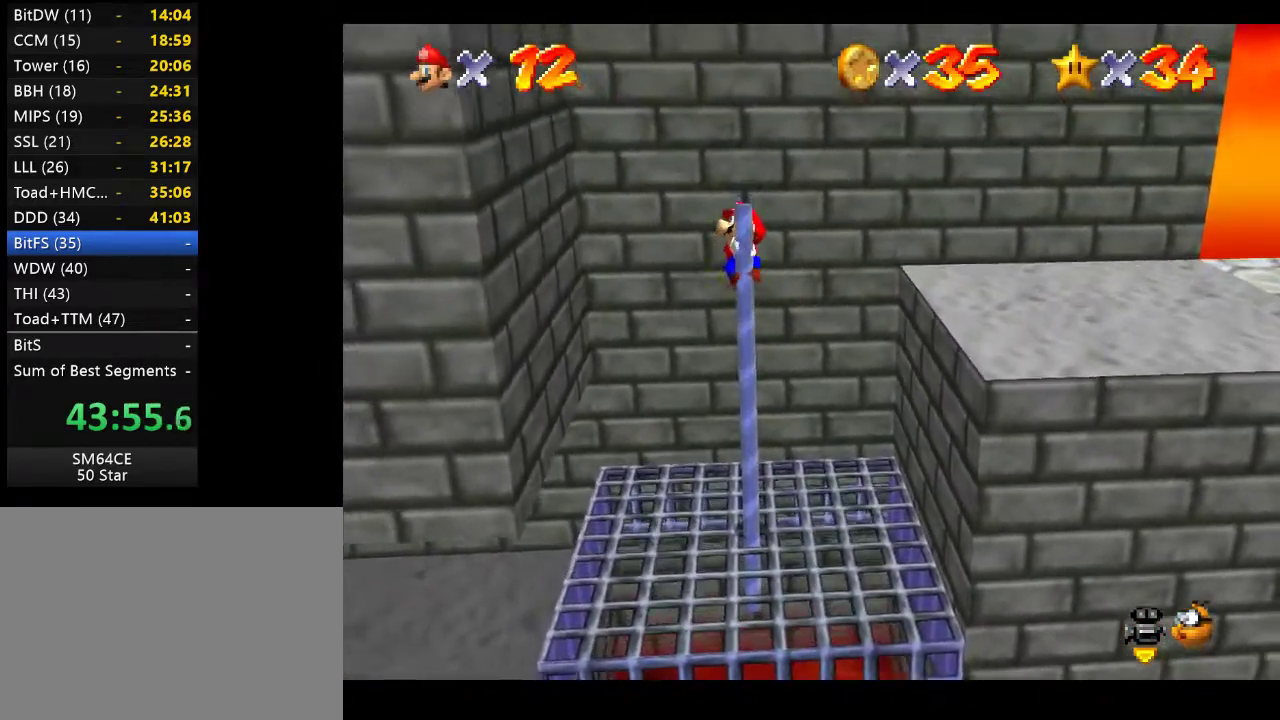
{"buttons": [], "left_stick": "center", "right_stick": "center", "events": [[183, "left_stick", "center"]]}
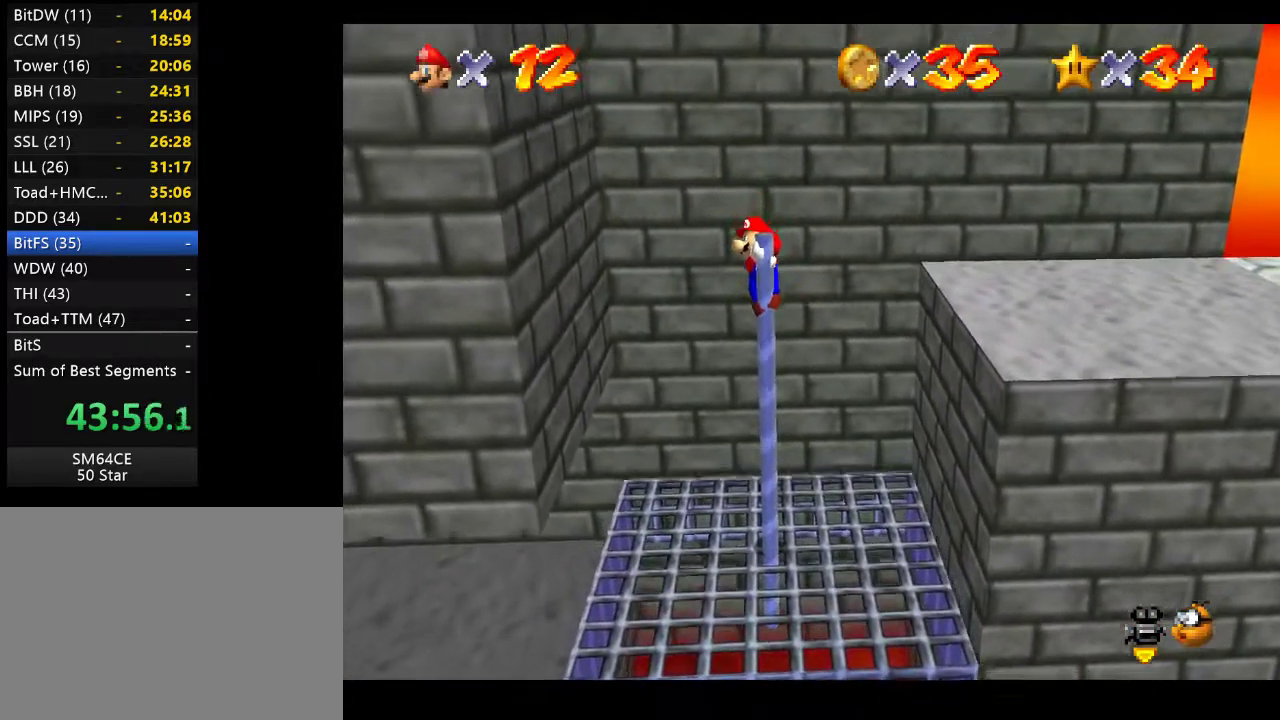
{"buttons": [], "left_stick": "left", "right_stick": "center", "events": [[450, "left_stick", "left"]]}
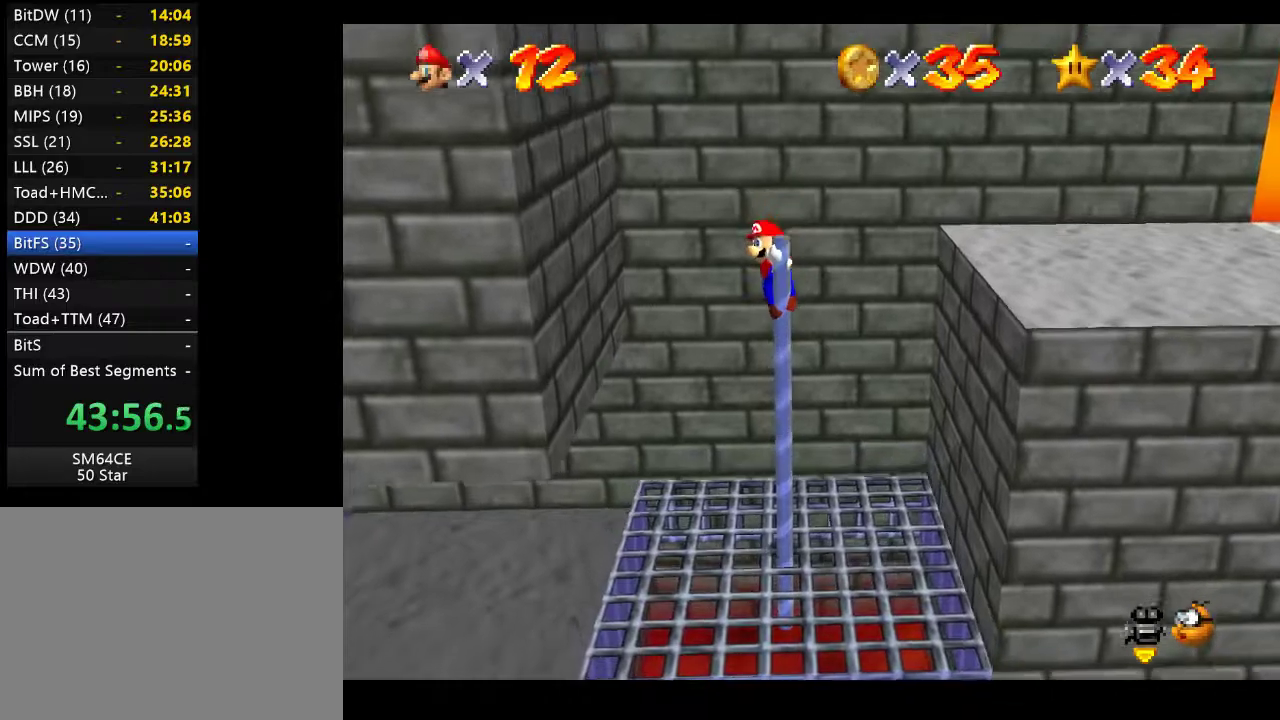
{"buttons": ["A"], "left_stick": "up-left", "right_stick": "center", "events": [[50, "left_stick", "center"], [350, "A", "down"], [400, "left_stick", "up-left"]]}
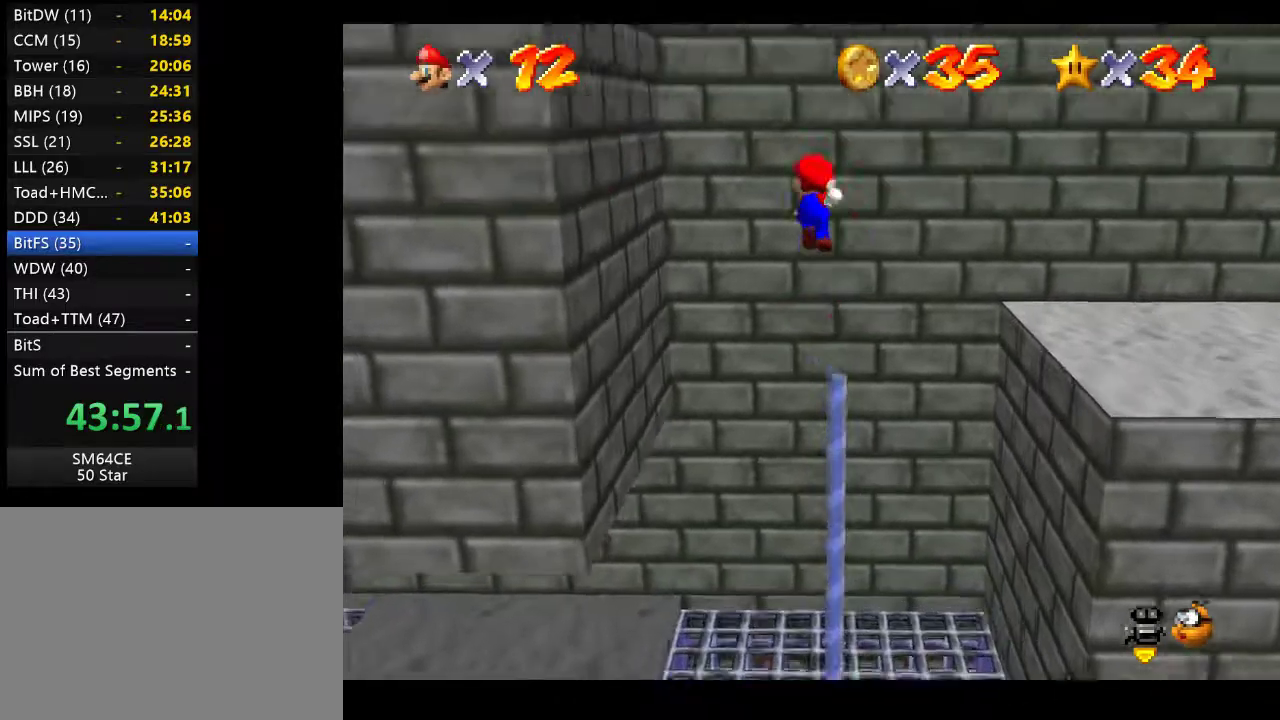
{"buttons": ["A"], "left_stick": "up-left", "right_stick": "center", "events": [[250, "A", "up"], [367, "A", "down"]]}
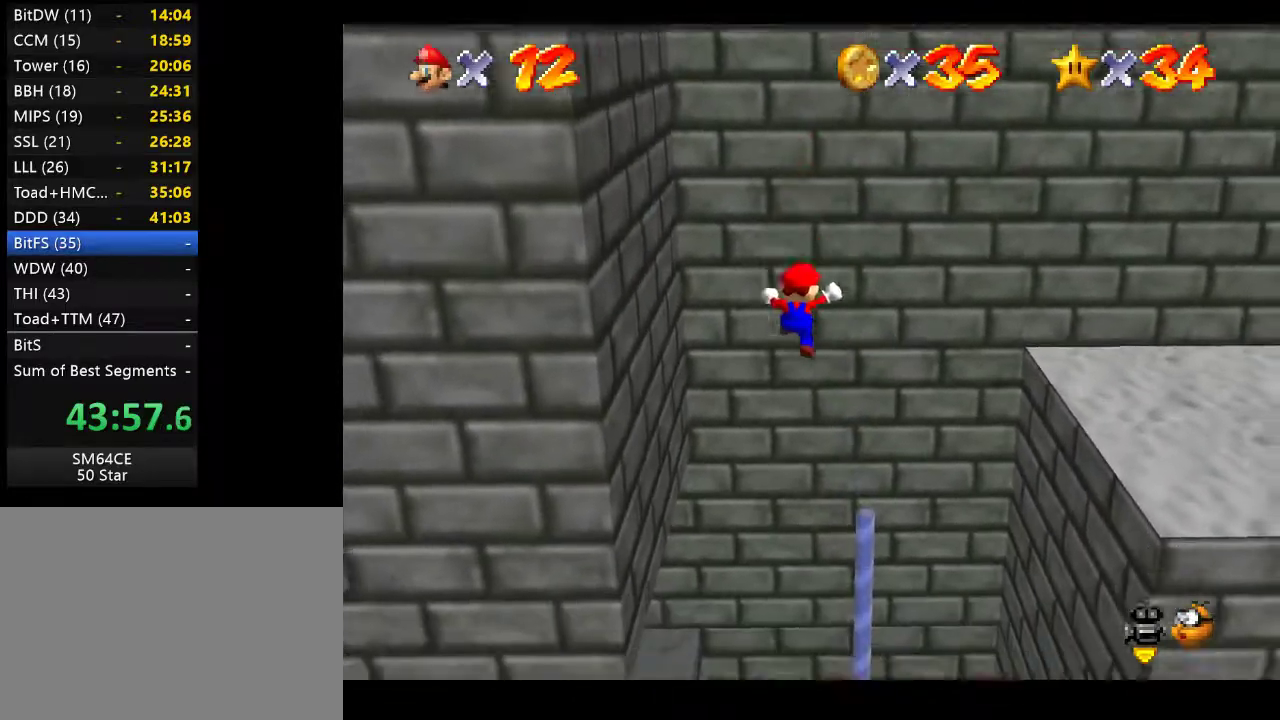
{"buttons": [], "left_stick": "center", "right_stick": "center", "events": [[200, "A", "up"], [250, "left_stick", "right"], [300, "left_stick", "center"]]}
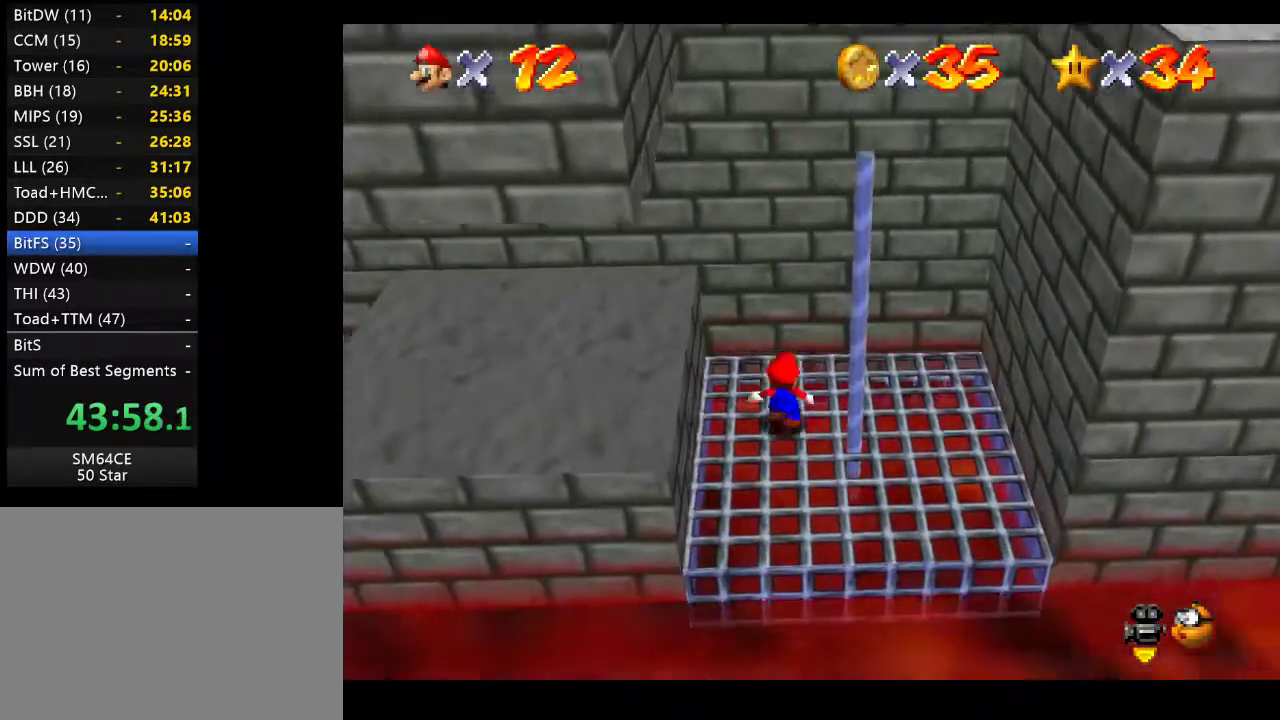
{"buttons": ["A"], "left_stick": "left", "right_stick": "center", "events": [[117, "left_stick", "left"], [167, "A", "down"]]}
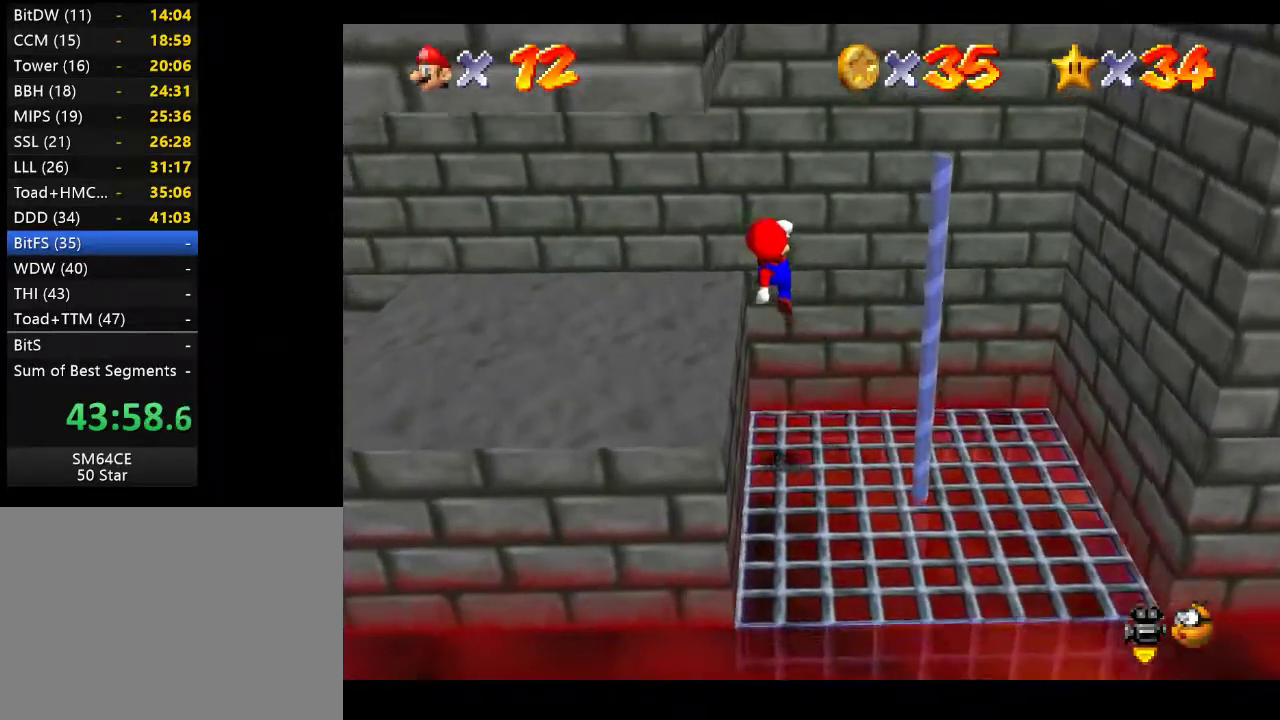
{"buttons": [], "left_stick": "center", "right_stick": "center", "events": [[133, "A", "up"], [367, "left_stick", "center"]]}
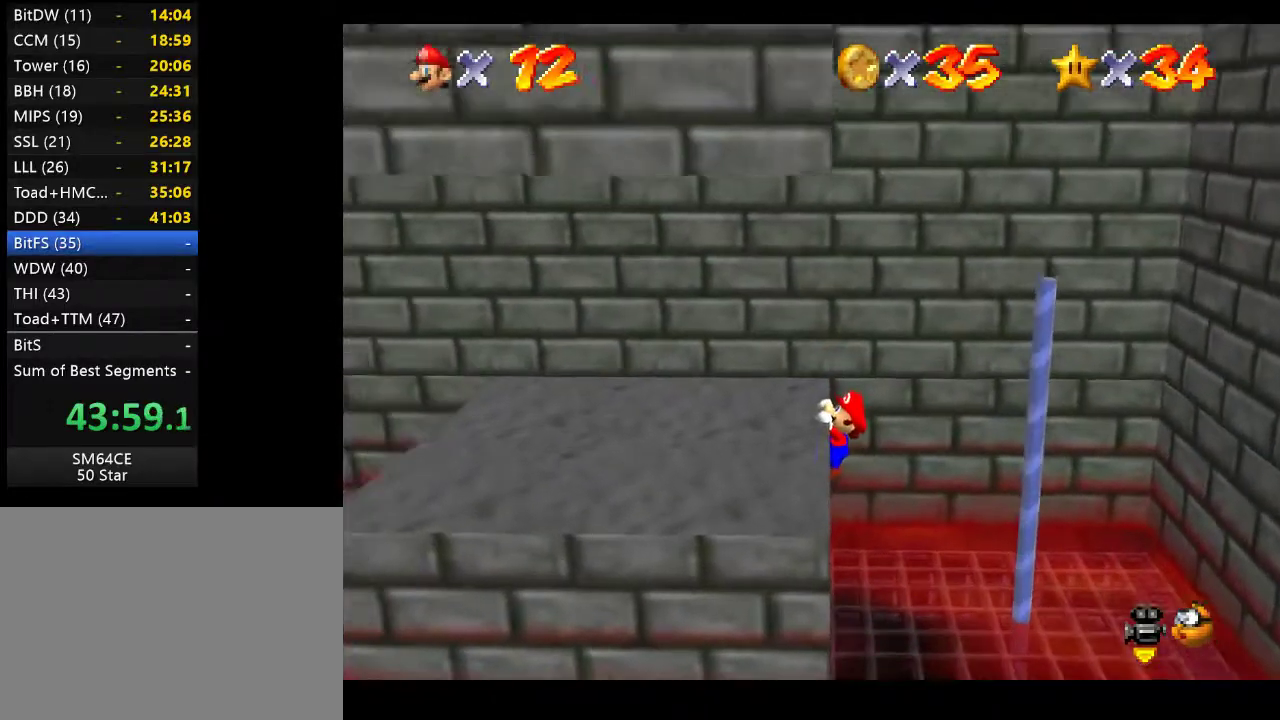
{"buttons": [], "left_stick": "center", "right_stick": "center", "events": [[300, "A", "down"], [433, "A", "up"]]}
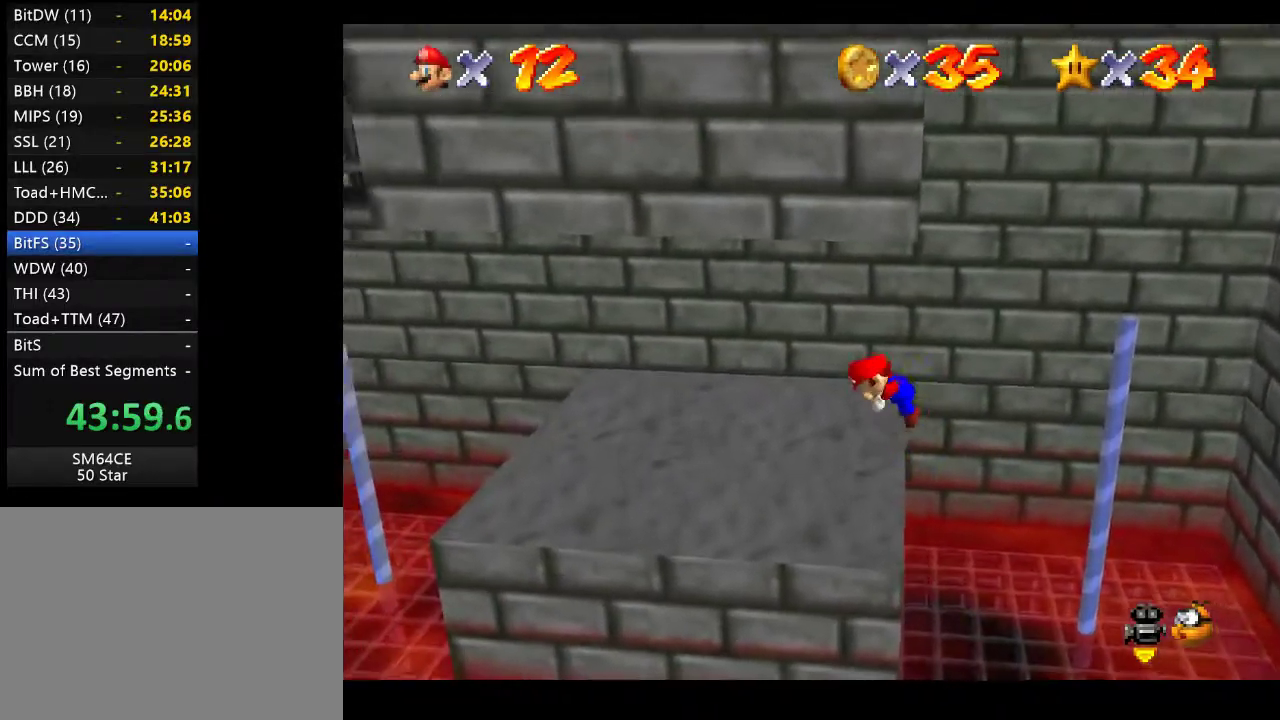
{"buttons": [], "left_stick": "down-left", "right_stick": "center", "events": [[433, "left_stick", "down-left"]]}
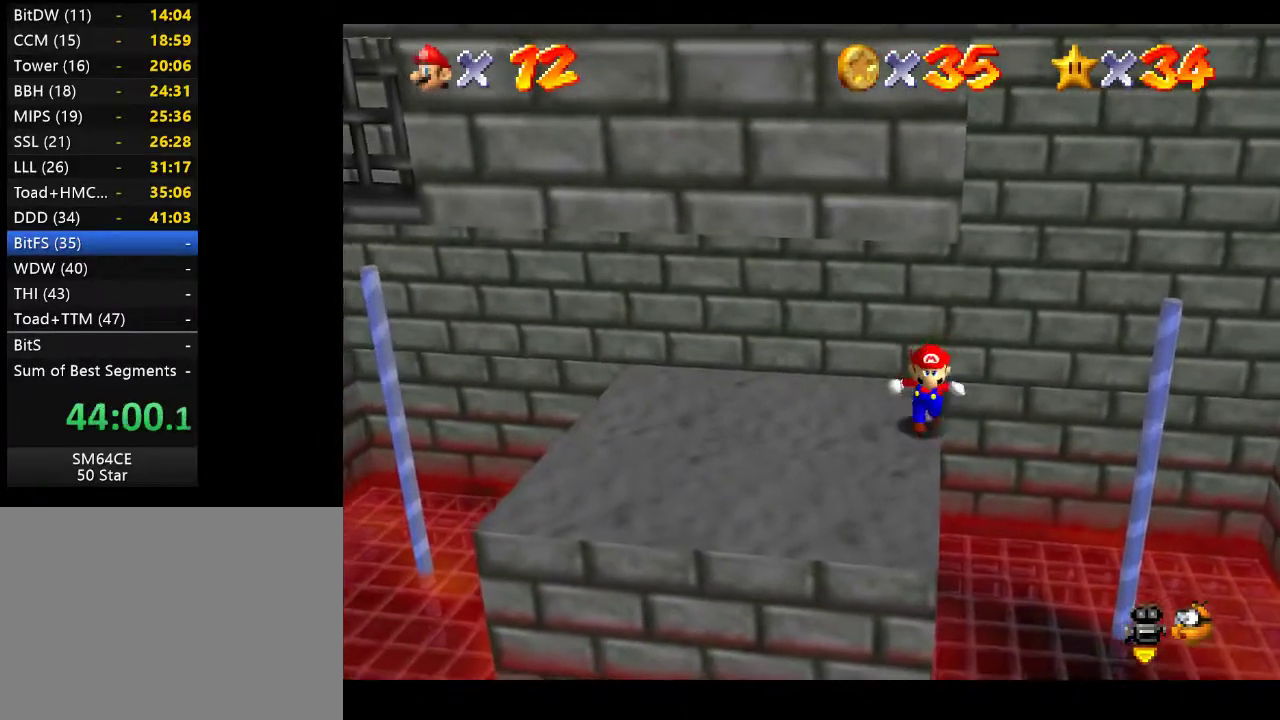
{"buttons": [], "left_stick": "center", "right_stick": "center", "events": [[250, "left_stick", "center"]]}
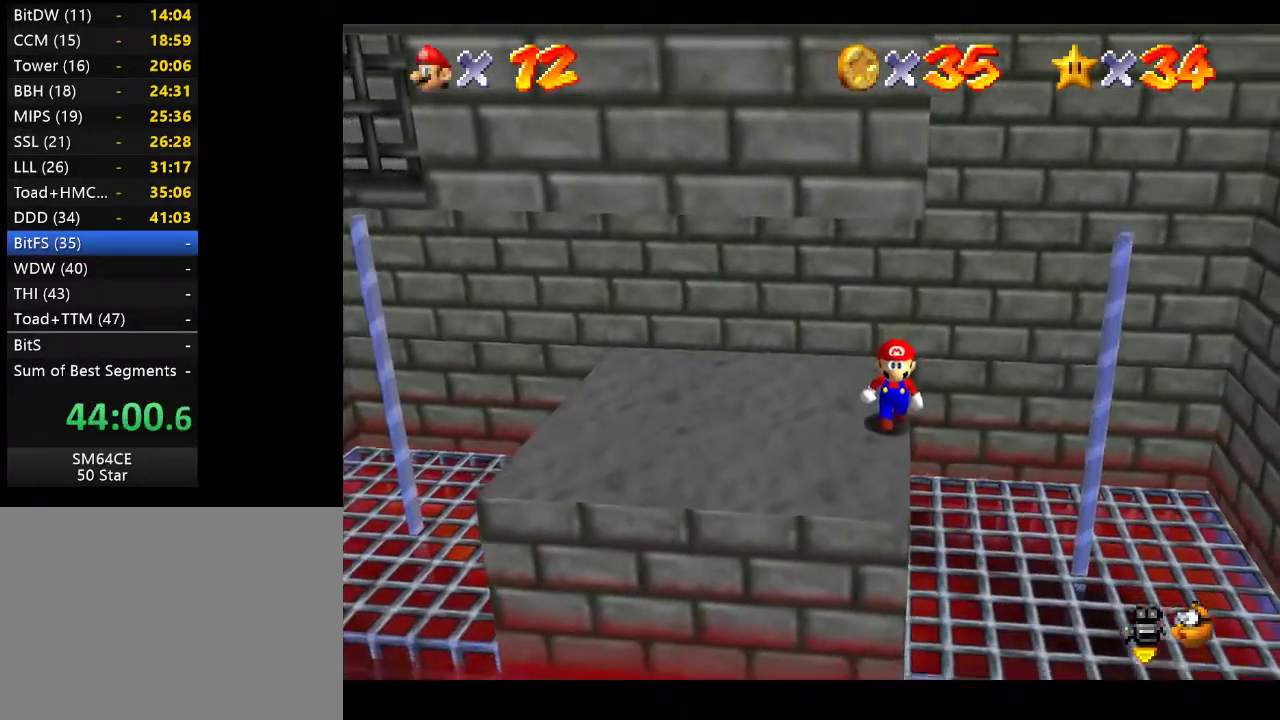
{"buttons": [], "left_stick": "right", "right_stick": "center", "events": [[417, "left_stick", "right"]]}
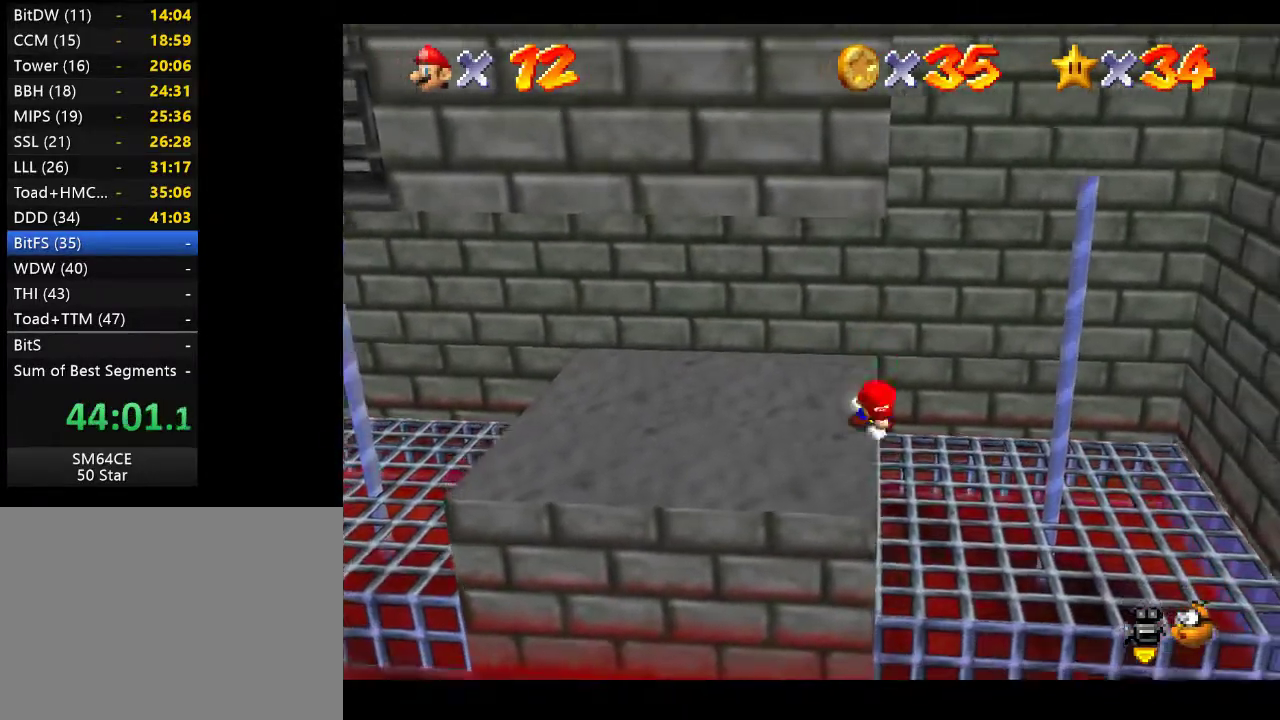
{"buttons": ["A"], "left_stick": "right", "right_stick": "center", "events": [[33, "A", "down"], [350, "A", "up"], [500, "A", "down"]]}
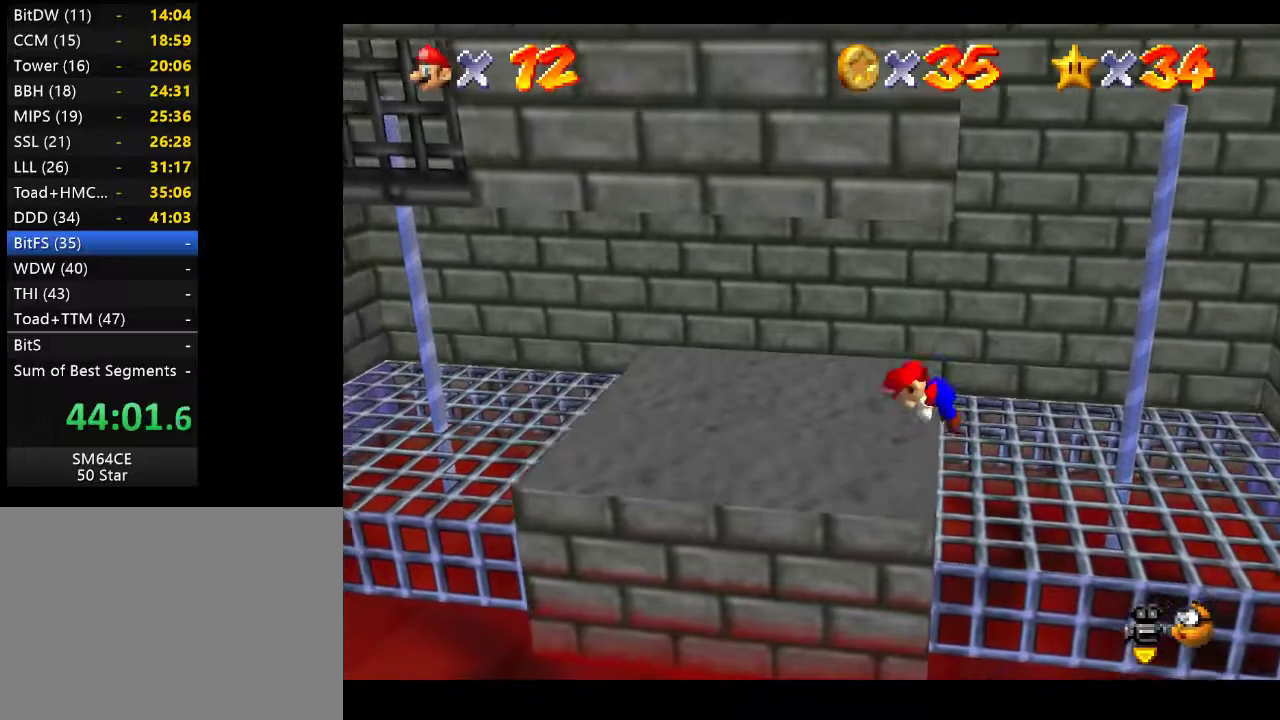
{"buttons": ["A"], "left_stick": "right", "right_stick": "center", "events": [[150, "A", "up"], [500, "A", "down"]]}
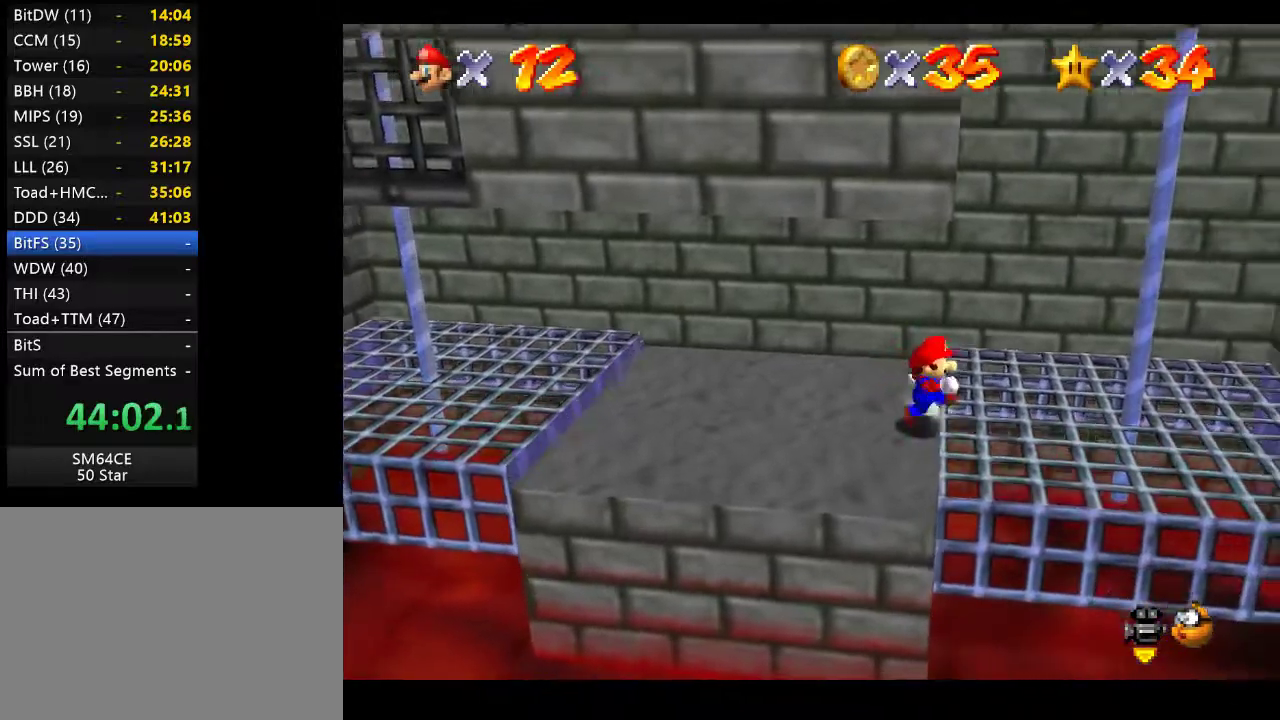
{"buttons": [], "left_stick": "right", "right_stick": "center", "events": [[283, "A", "up"]]}
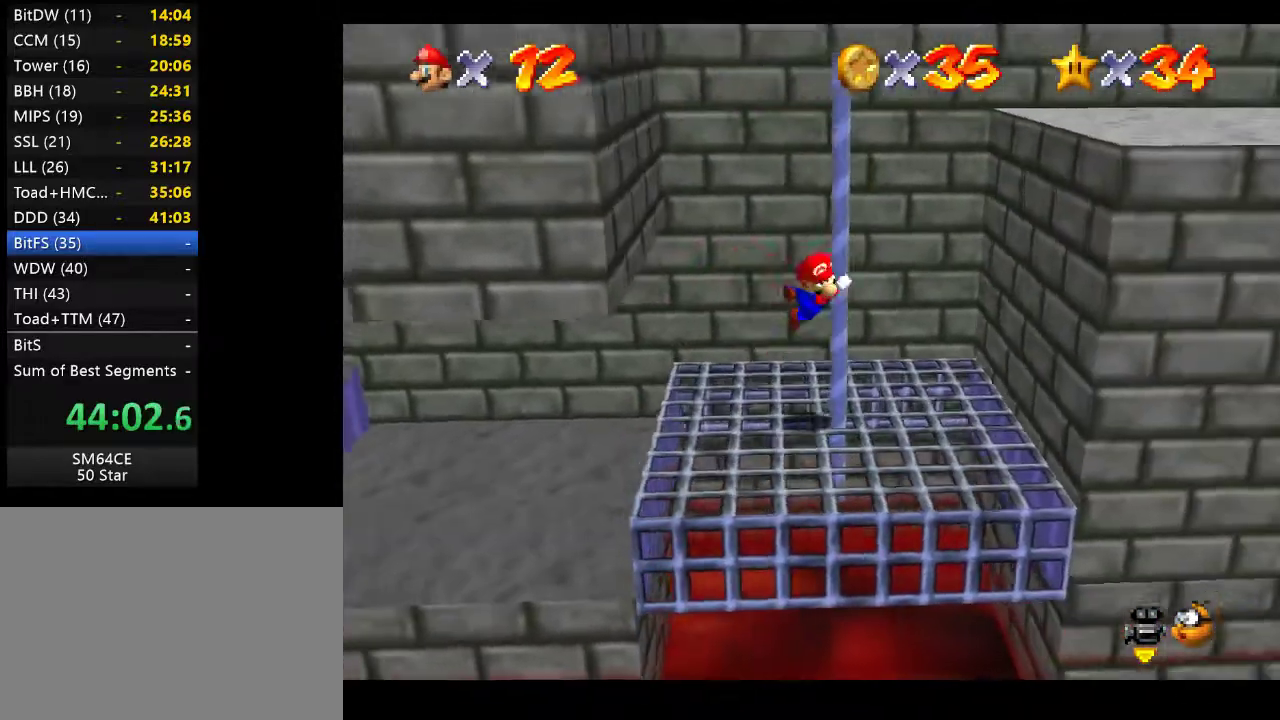
{"buttons": [], "left_stick": "up", "right_stick": "center", "events": [[67, "left_stick", "center"], [450, "left_stick", "up"]]}
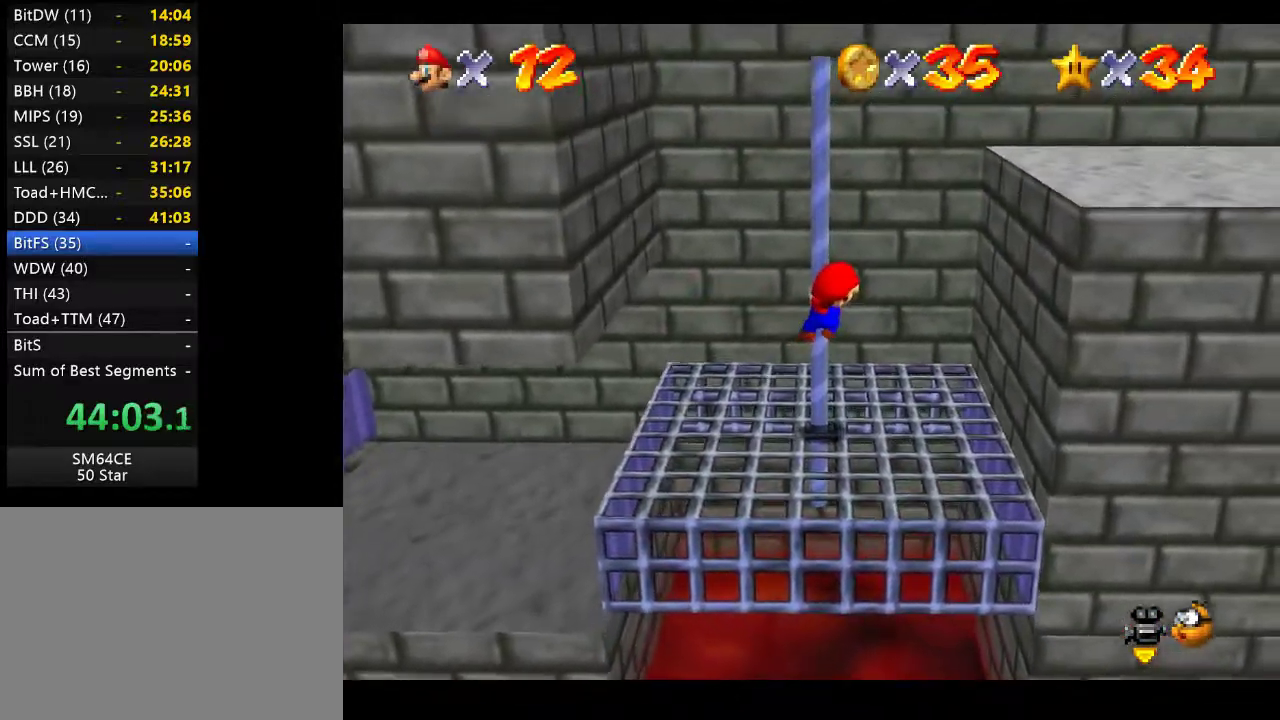
{"buttons": [], "left_stick": "up", "right_stick": "center", "events": []}
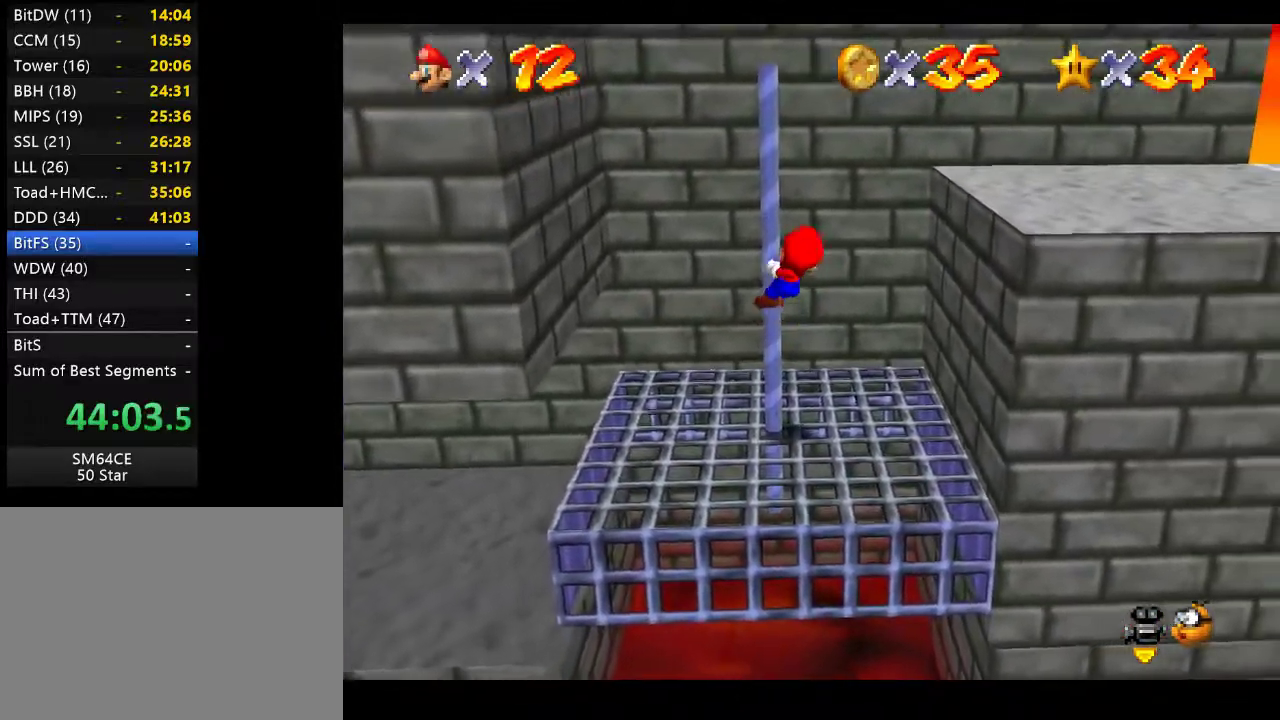
{"buttons": [], "left_stick": "up", "right_stick": "center", "events": []}
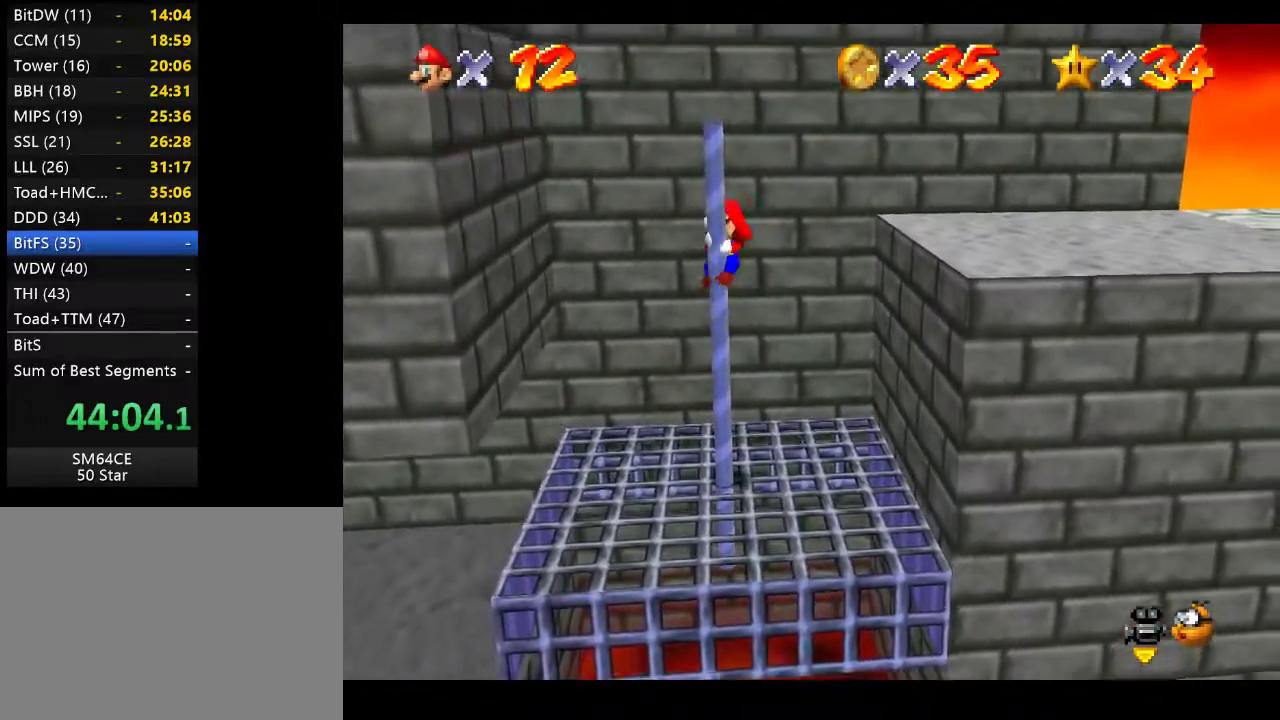
{"buttons": [], "left_stick": "center", "right_stick": "center", "events": [[250, "left_stick", "up-left"], [483, "left_stick", "center"]]}
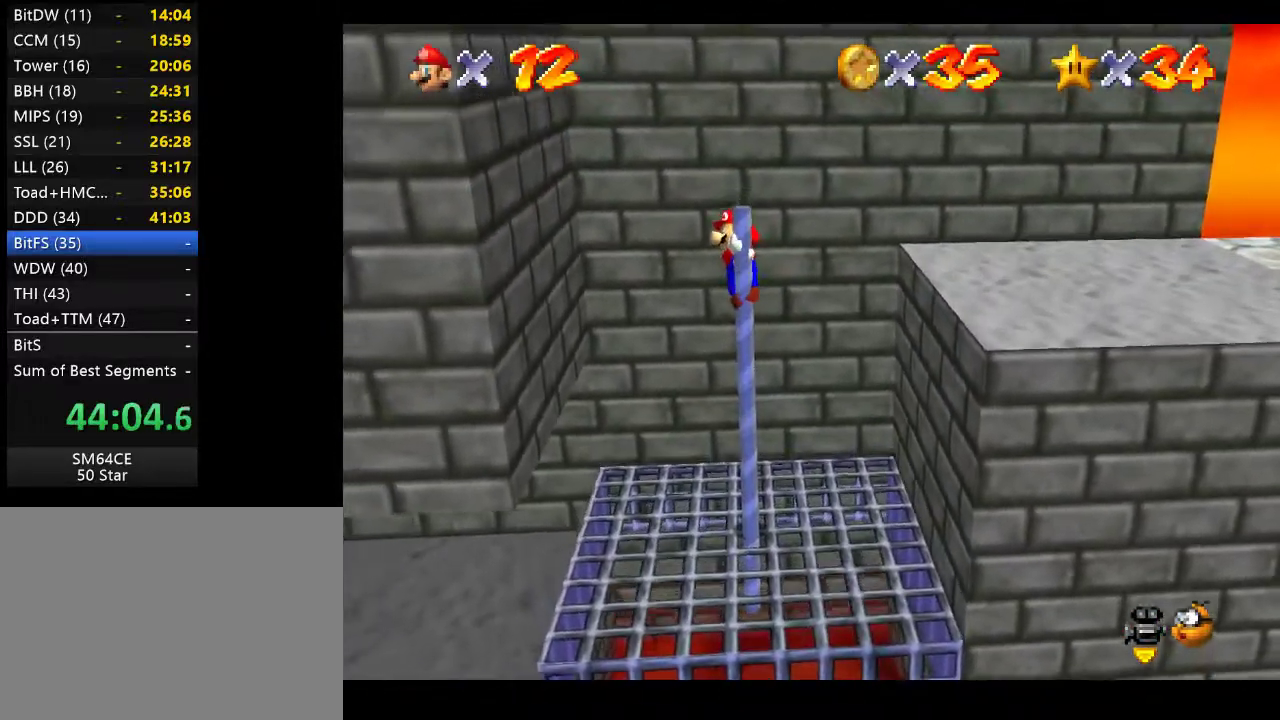
{"buttons": ["A"], "left_stick": "up-left", "right_stick": "center", "events": [[200, "A", "down"], [283, "left_stick", "up-left"]]}
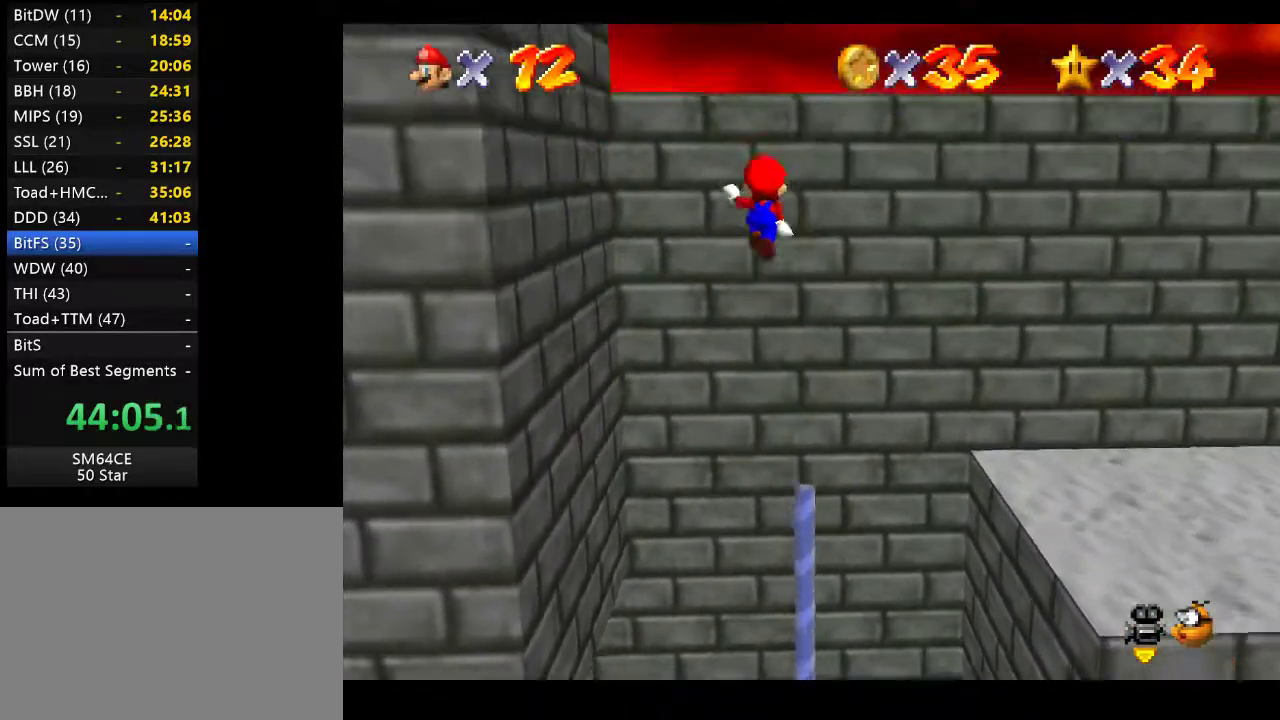
{"buttons": ["A"], "left_stick": "up-left", "right_stick": "center", "events": [[133, "A", "up"], [217, "A", "down"]]}
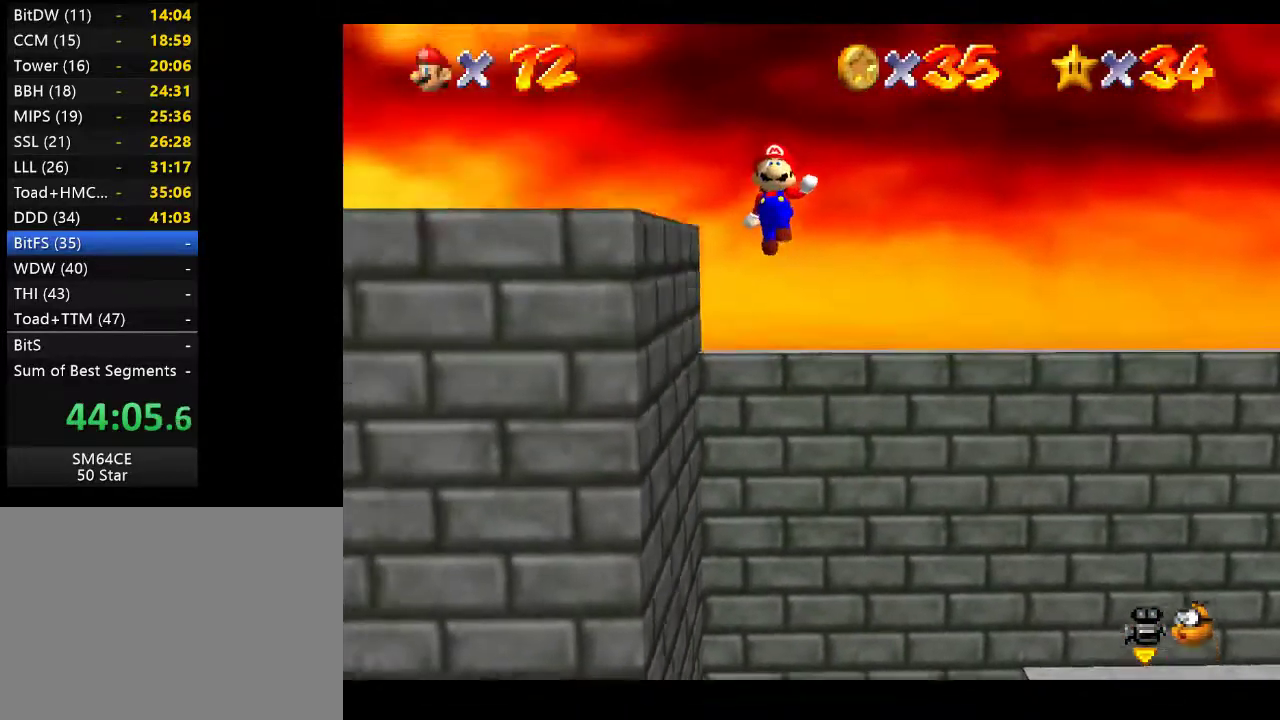
{"buttons": [], "left_stick": "up-left", "right_stick": "center", "events": [[250, "A", "up"]]}